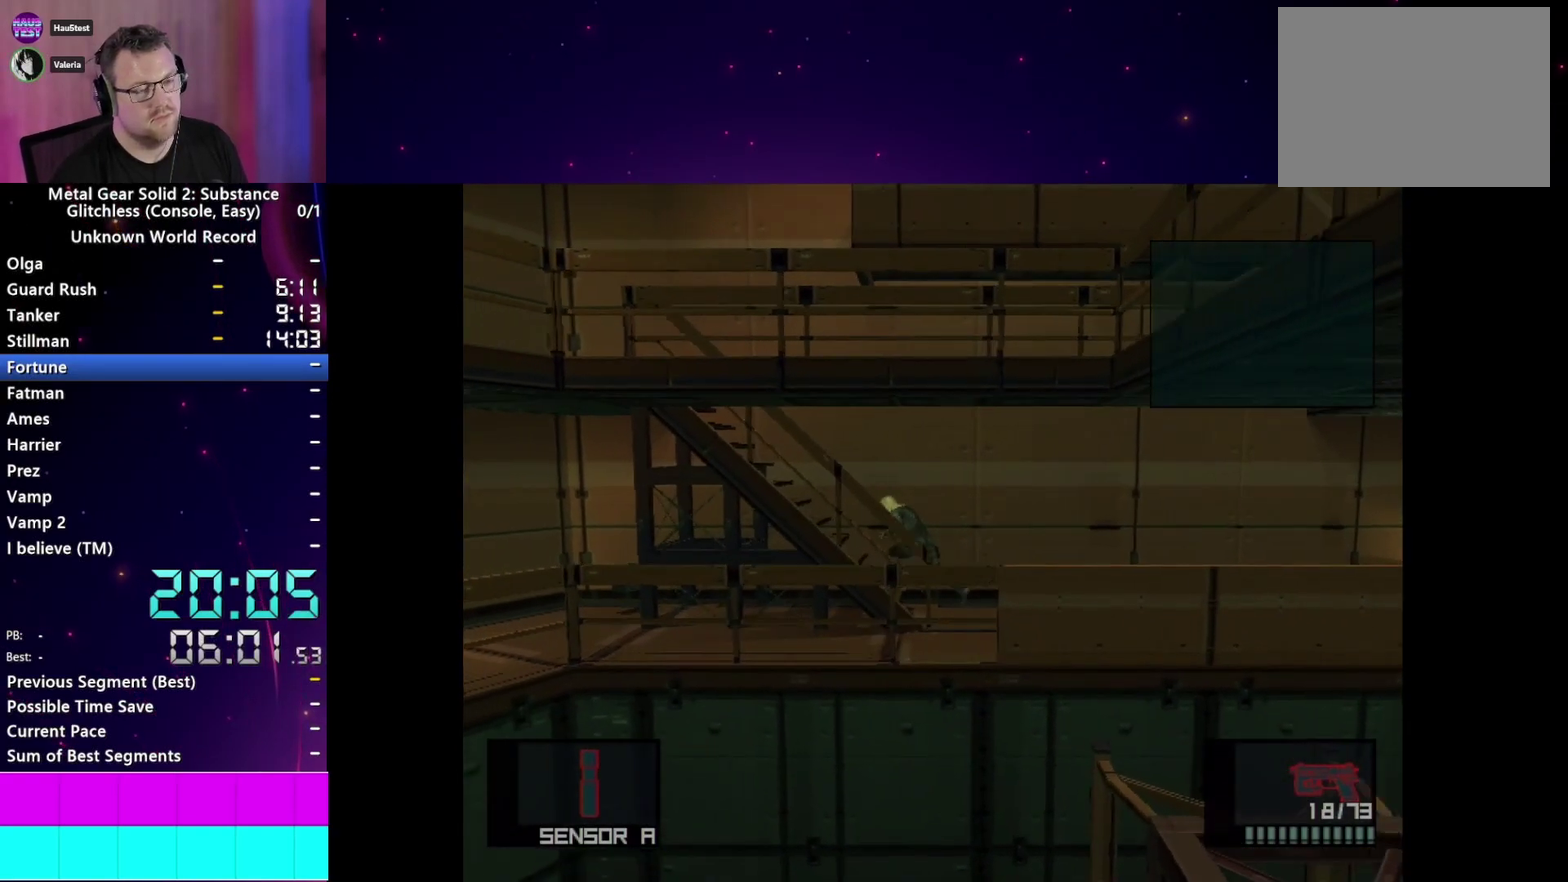
Gameplay with a controller (PlayStation layout); each line is a JSON object with the inputs held at the frame after it. "events" lists button and stick changes between this image and that frame as [ms after this image, input, new state], when the widget could be followed in between. This overlay highlights the sticks when they move; stick clicks (L3 R3) are not distinguishable. Not read: L3 R3.
{"buttons": [], "left_stick": "left", "right_stick": "center", "events": []}
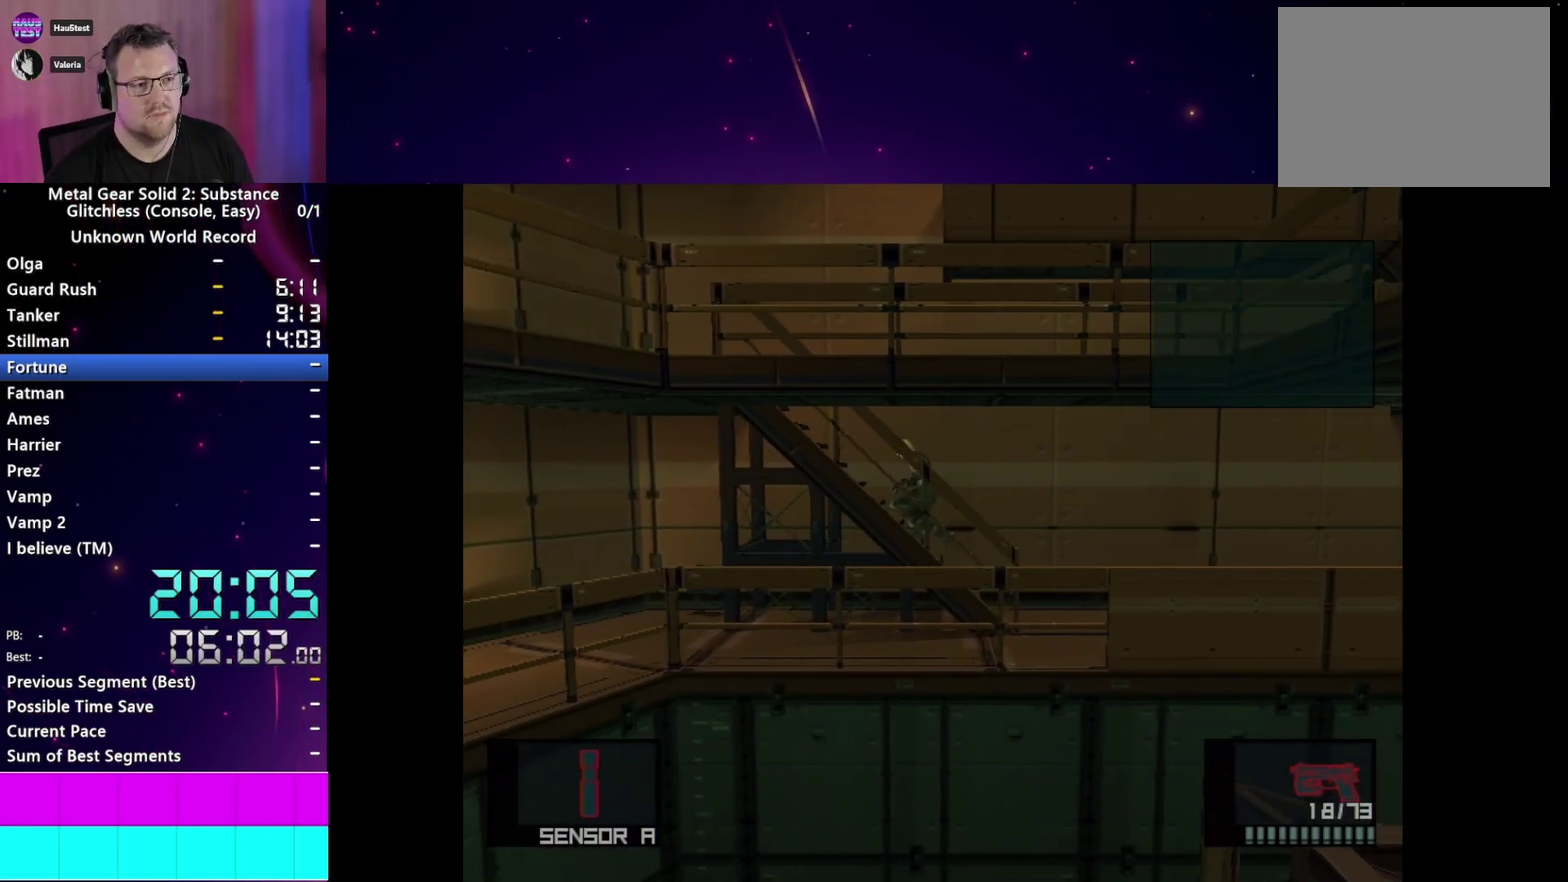
{"buttons": [], "left_stick": "left", "right_stick": "center"}
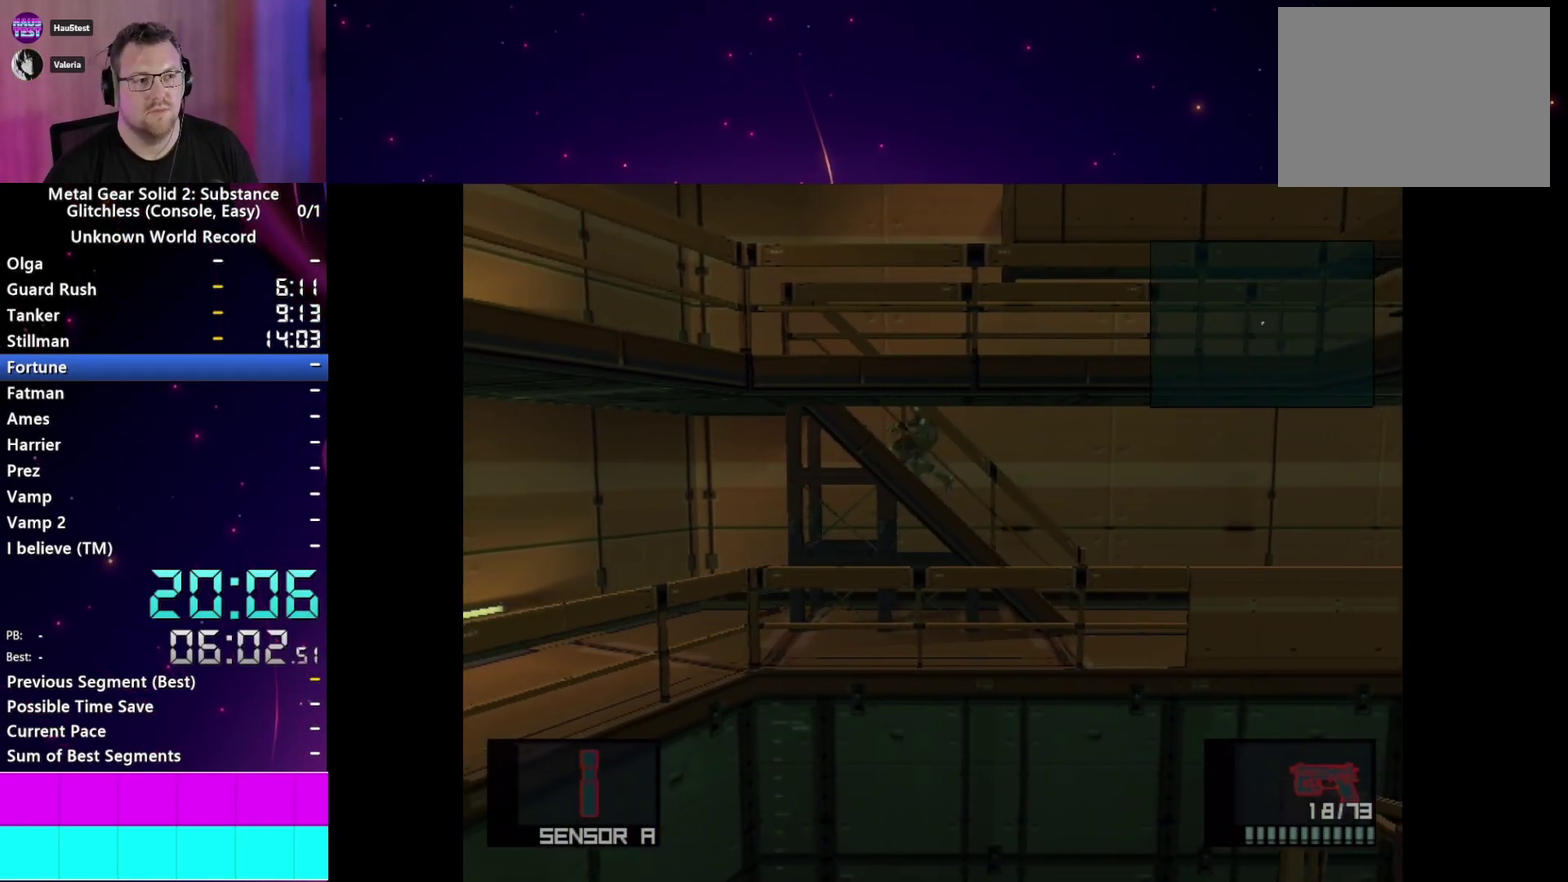
{"buttons": [], "left_stick": "left", "right_stick": "center", "events": []}
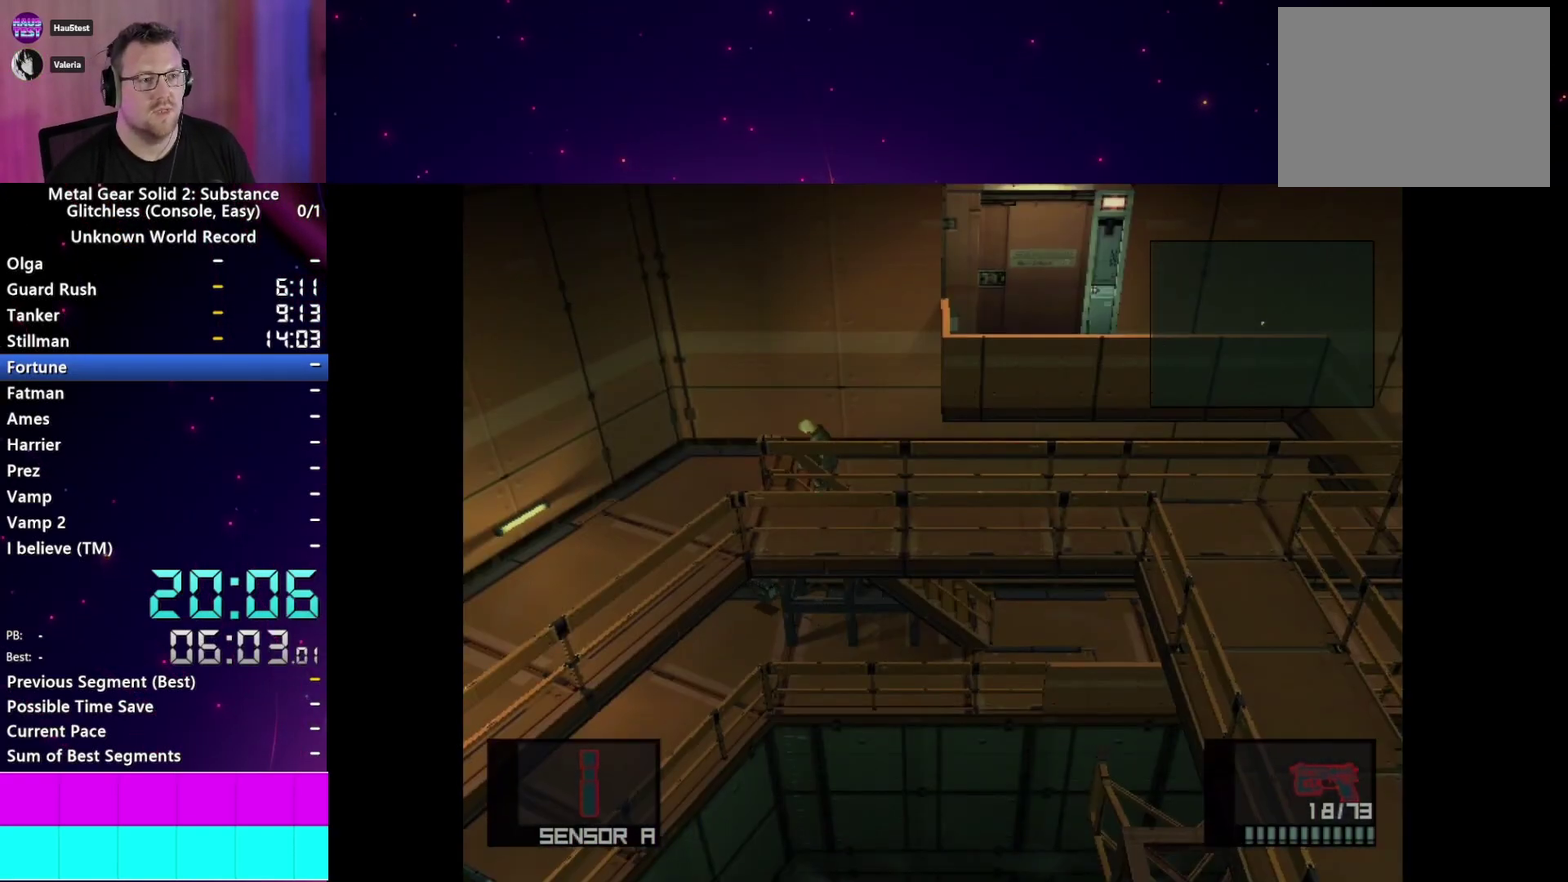
{"buttons": [], "left_stick": "down-left", "right_stick": "center"}